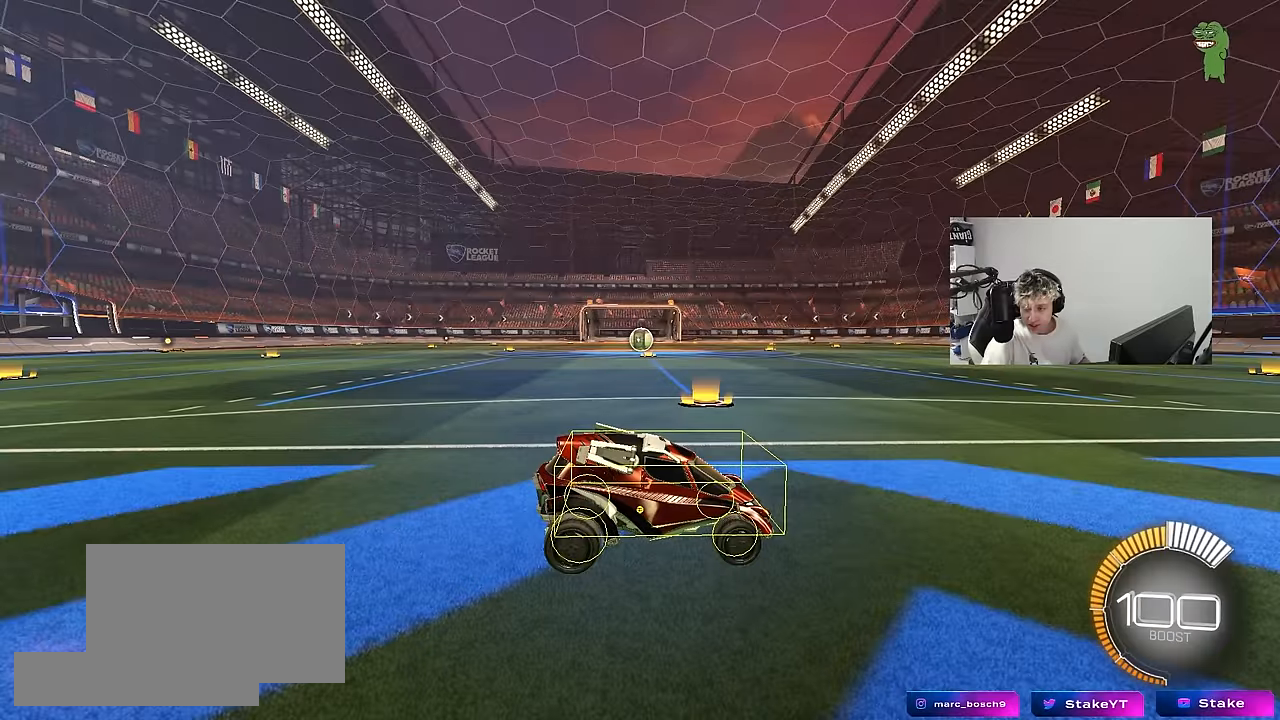
Gameplay with keyboard and mouse; each line is a JSON object with the keys and mouse buttons held at the frame after it. "events" lists presses ("down") and releases ("up") of "1", "2", "3", "4", "5", "a", "alt", "c", "caps_lock", "ctrl", "d", "e", "f", "g", "q", "r", "s", "shift", "space", "t", "tab", "v", "w", "x", "z", "mouse_left", "mouse_wheel" and "mouse_right" between this image and that frame as [ms after this image, input, new state], when the widget could be followed in between. "mouse_left", "mouse_wheel", "mouse_right" = the "left", "wheel", "right" buttons of the "mouse" list. No other keys are recorded. "wheel" means that the mouse wheel is clicked or scrolled. "mouse_move" is the direction in which the mouse moves at that frame (one of eight, or "still"), when it could be read.
{"keys": [], "mouse": [], "mouse_move": "still", "events": []}
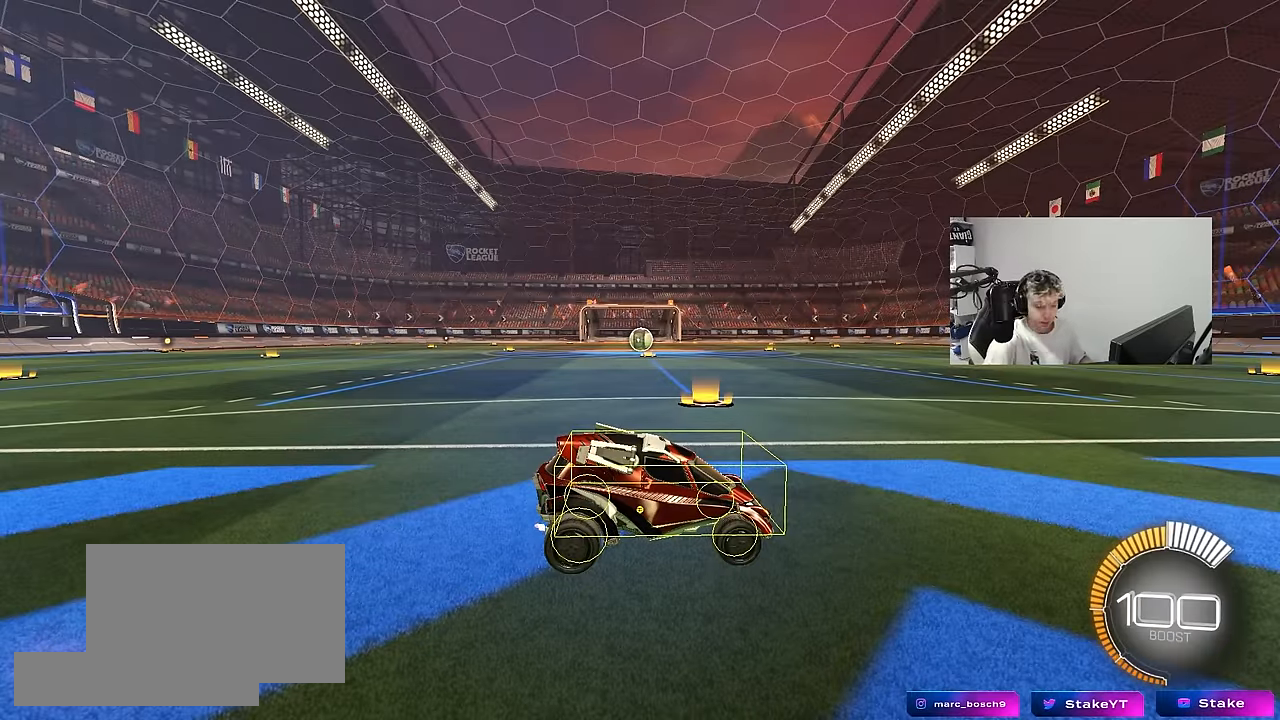
{"keys": ["s"], "mouse": [], "mouse_move": "still", "events": [[250, "s", "down"]]}
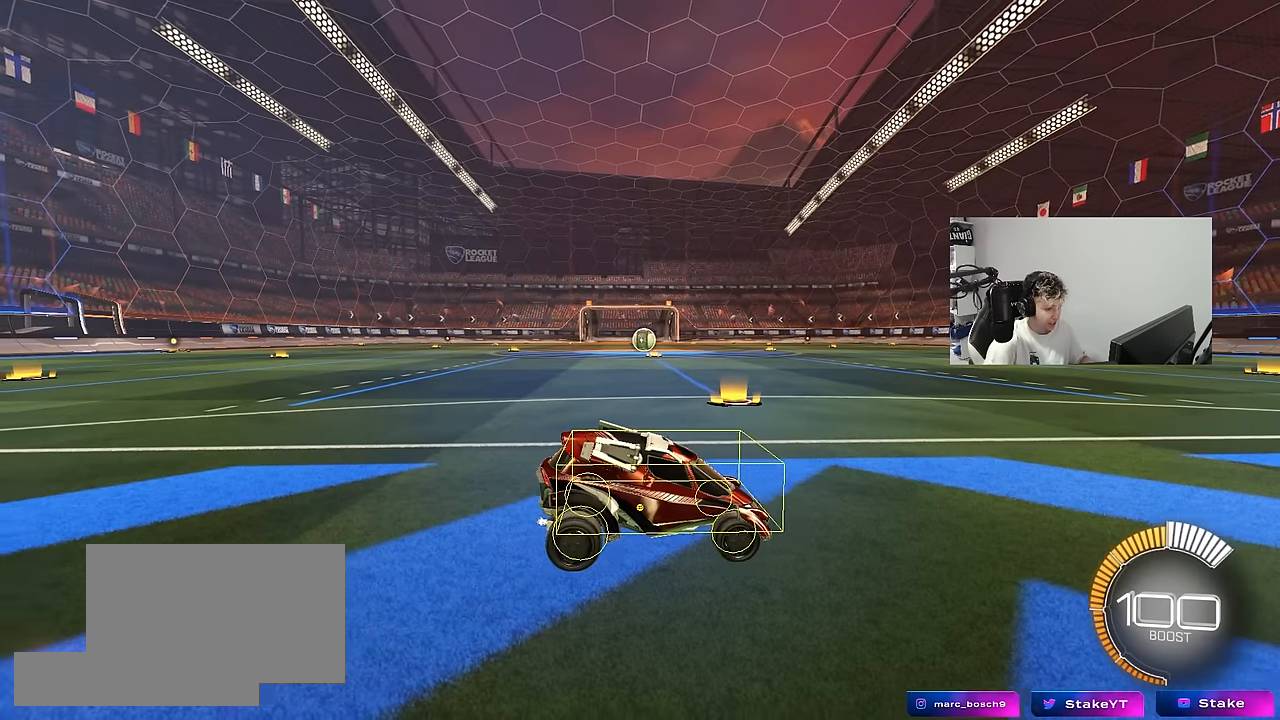
{"keys": [], "mouse": [], "mouse_move": "still", "events": [[450, "s", "up"]]}
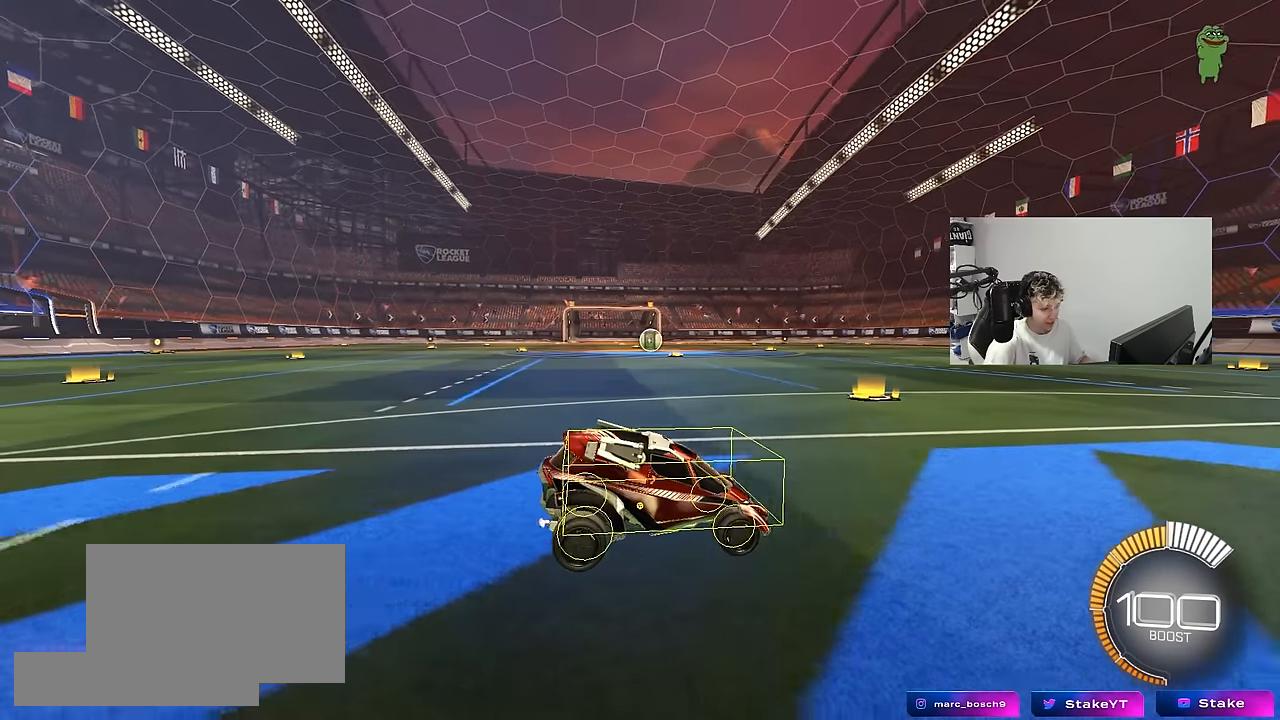
{"keys": ["d", "w"], "mouse": [], "mouse_move": "still", "events": [[100, "d", "down"], [100, "w", "down"], [333, "d", "up"], [467, "d", "down"]]}
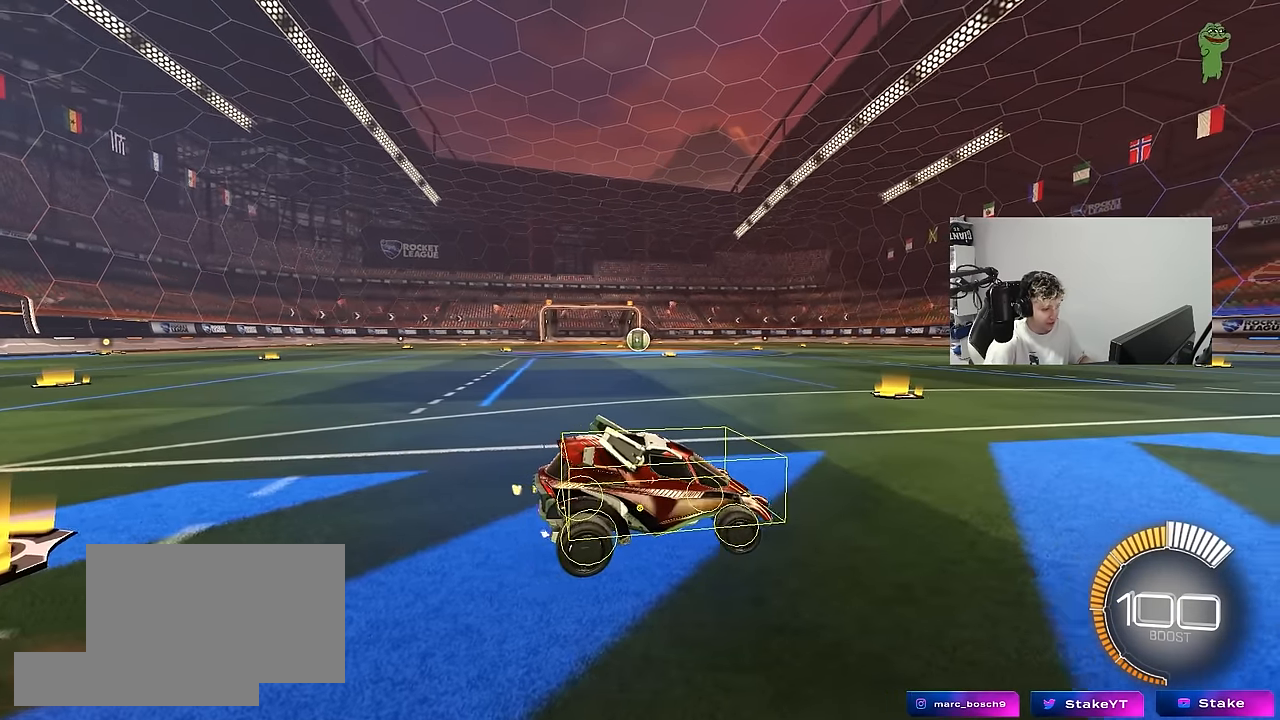
{"keys": [], "mouse": [], "mouse_move": "still", "events": [[67, "w", "up"], [117, "d", "up"], [300, "s", "down"], [483, "s", "up"]]}
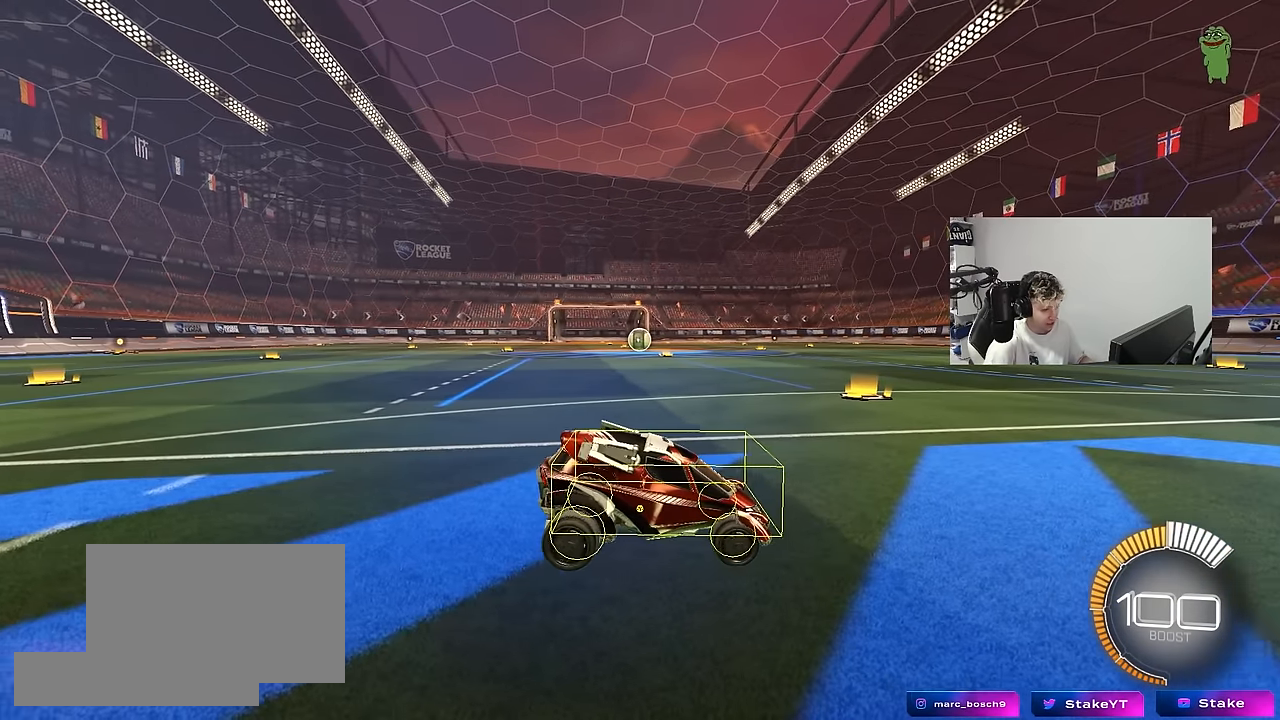
{"keys": [], "mouse": [], "mouse_move": "still", "events": []}
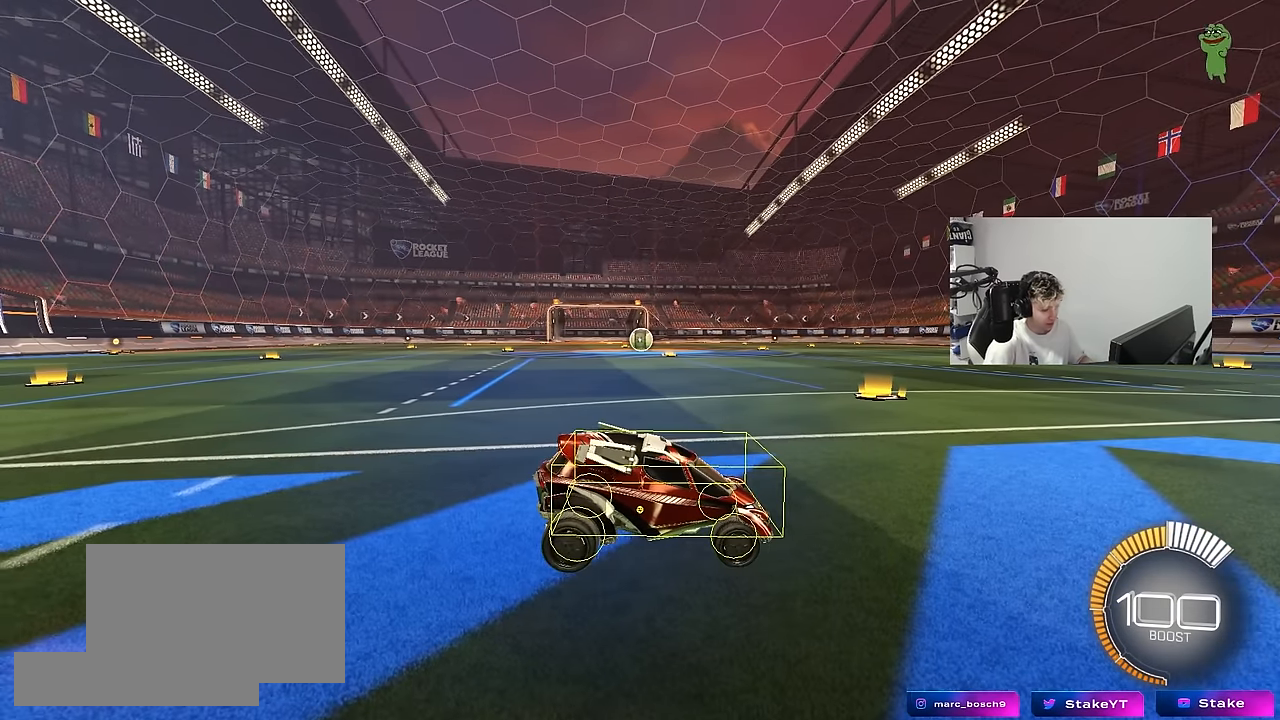
{"keys": ["a", "s"], "mouse": [], "mouse_move": "still", "events": [[50, "s", "down"], [333, "a", "down"]]}
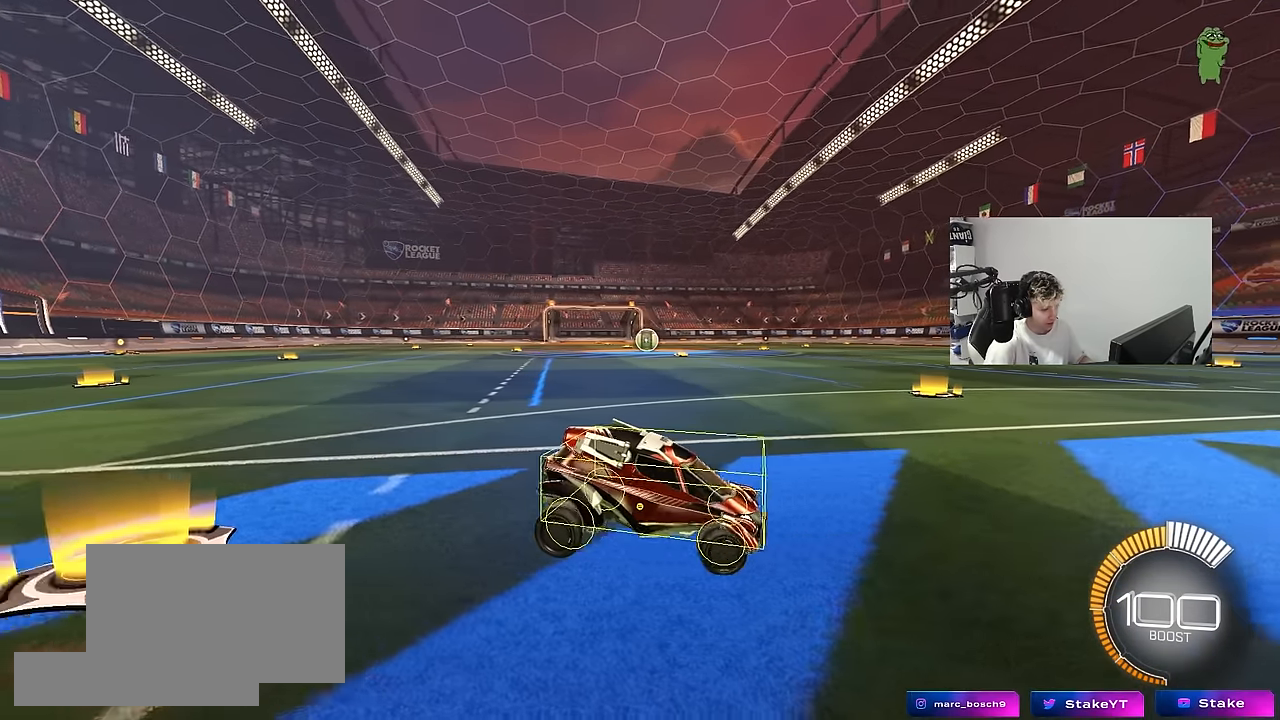
{"keys": ["w"], "mouse": [], "mouse_move": "still", "events": [[17, "a", "up"], [67, "s", "up"], [117, "d", "down"], [400, "d", "up"], [433, "w", "down"]]}
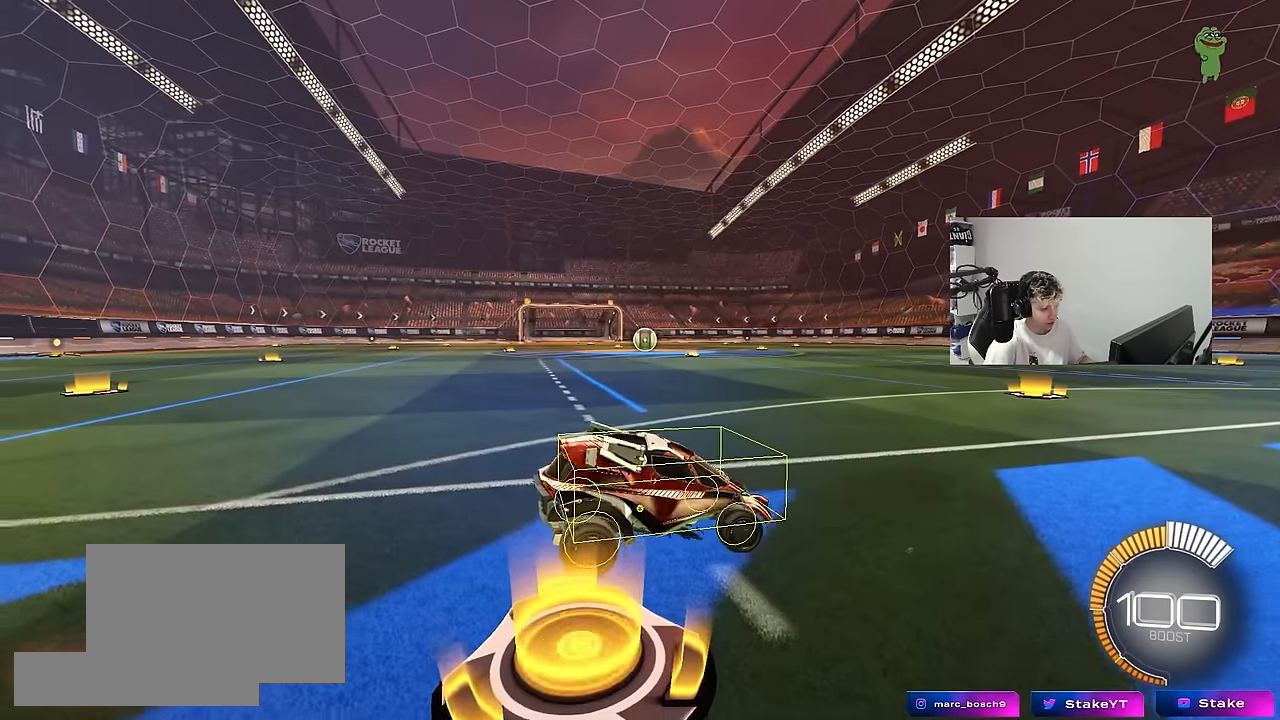
{"keys": ["s"], "mouse": [], "mouse_move": "still", "events": [[167, "d", "down"], [217, "w", "up"], [317, "d", "up"], [500, "s", "down"]]}
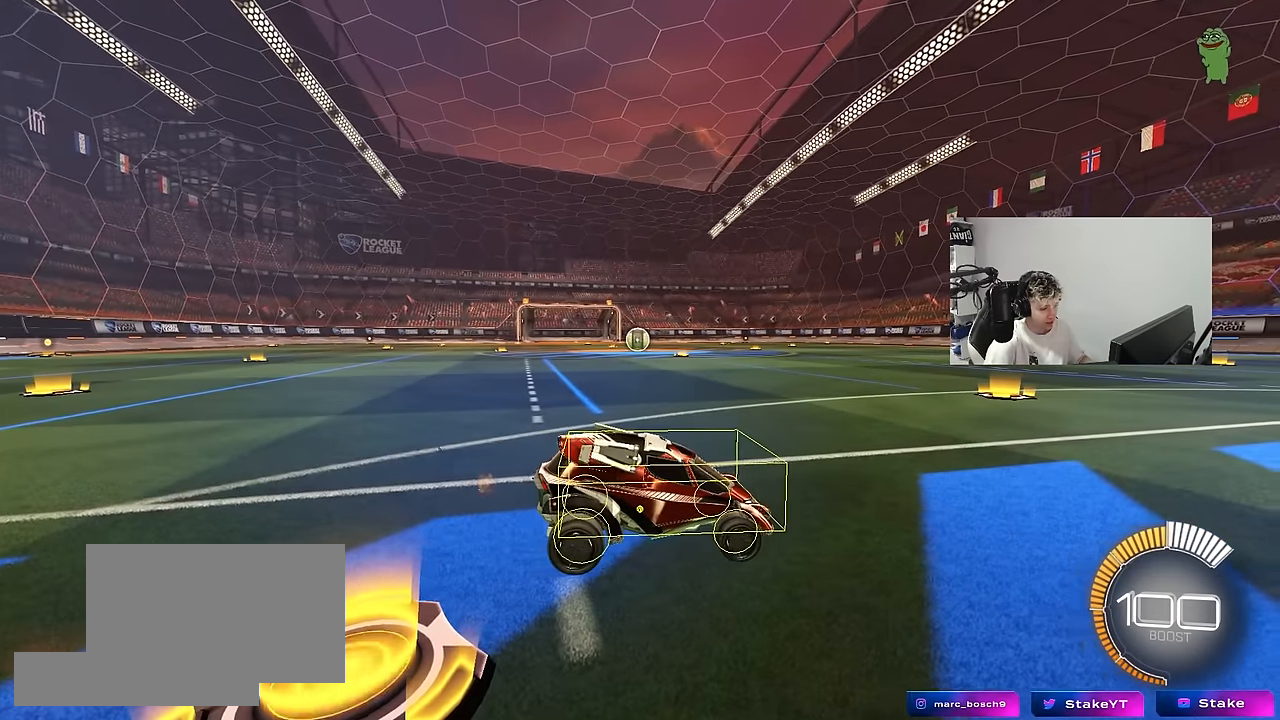
{"keys": [], "mouse": [], "mouse_move": "still", "events": [[100, "s", "up"]]}
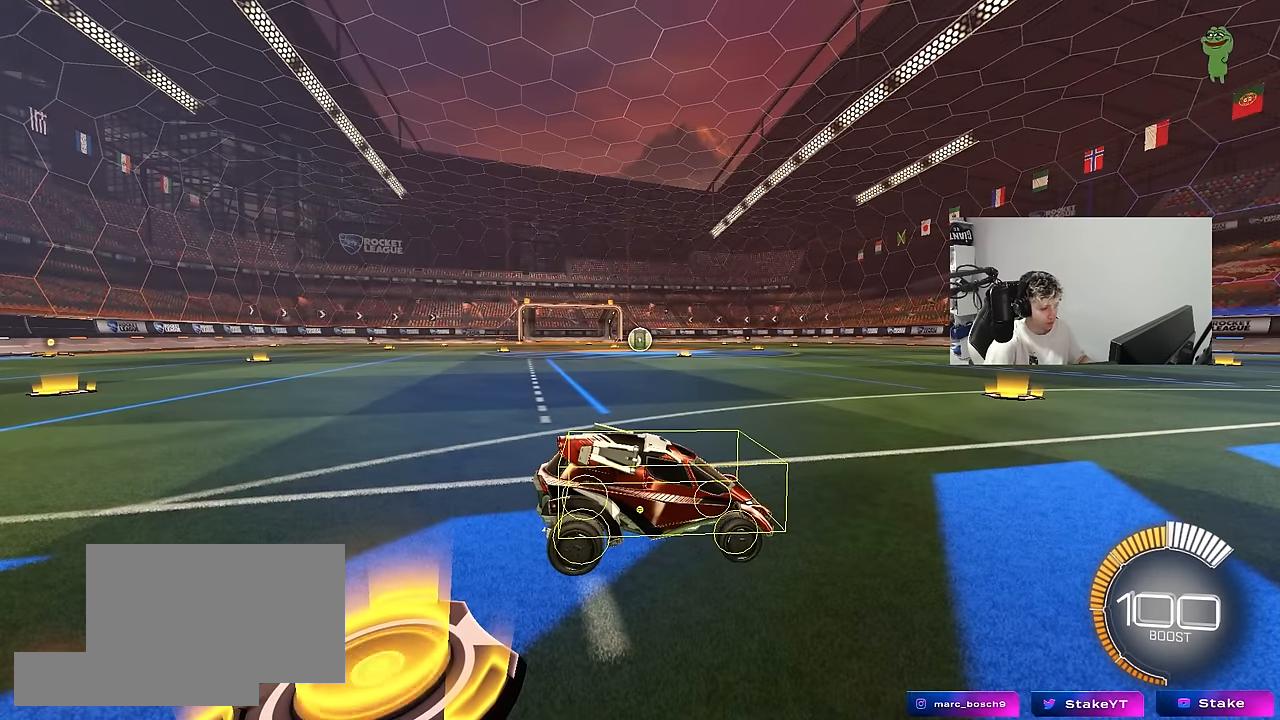
{"keys": ["w"], "mouse": [], "mouse_move": "still", "events": [[250, "w", "down"], [350, "d", "down"], [483, "d", "up"]]}
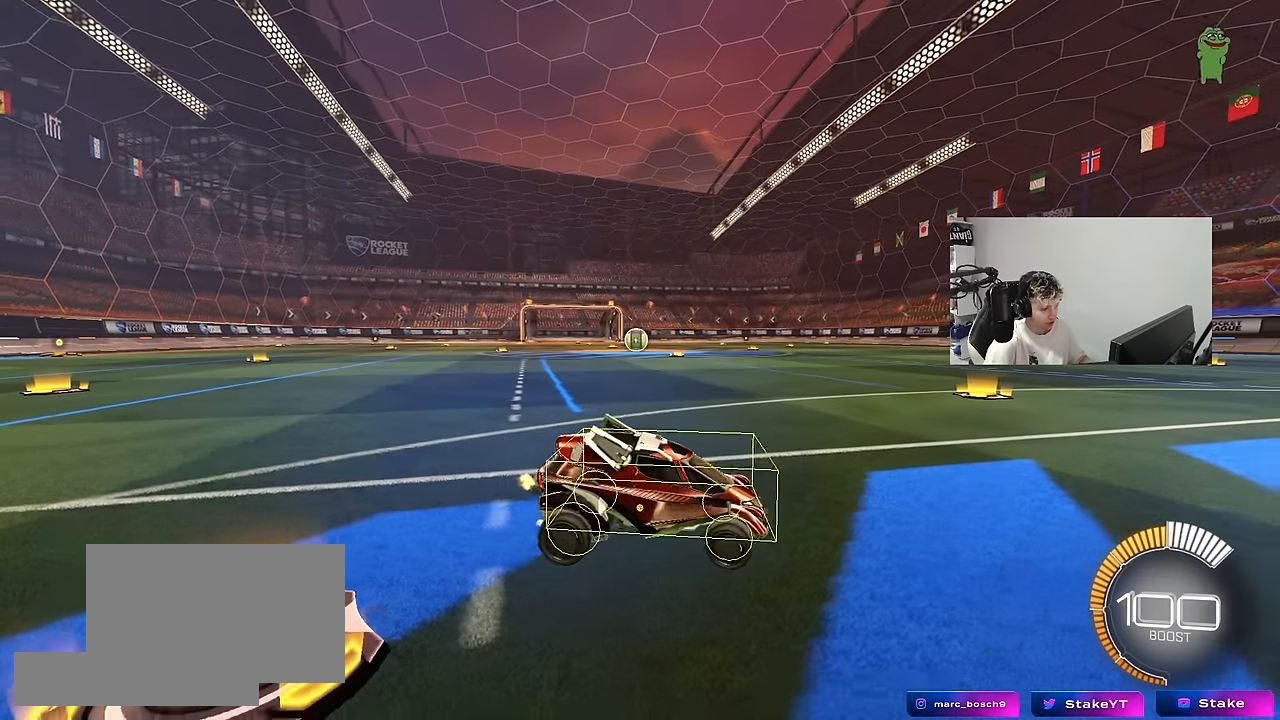
{"keys": ["d", "s"], "mouse": [], "mouse_move": "still", "events": [[217, "w", "up"], [317, "s", "down"], [450, "d", "down"]]}
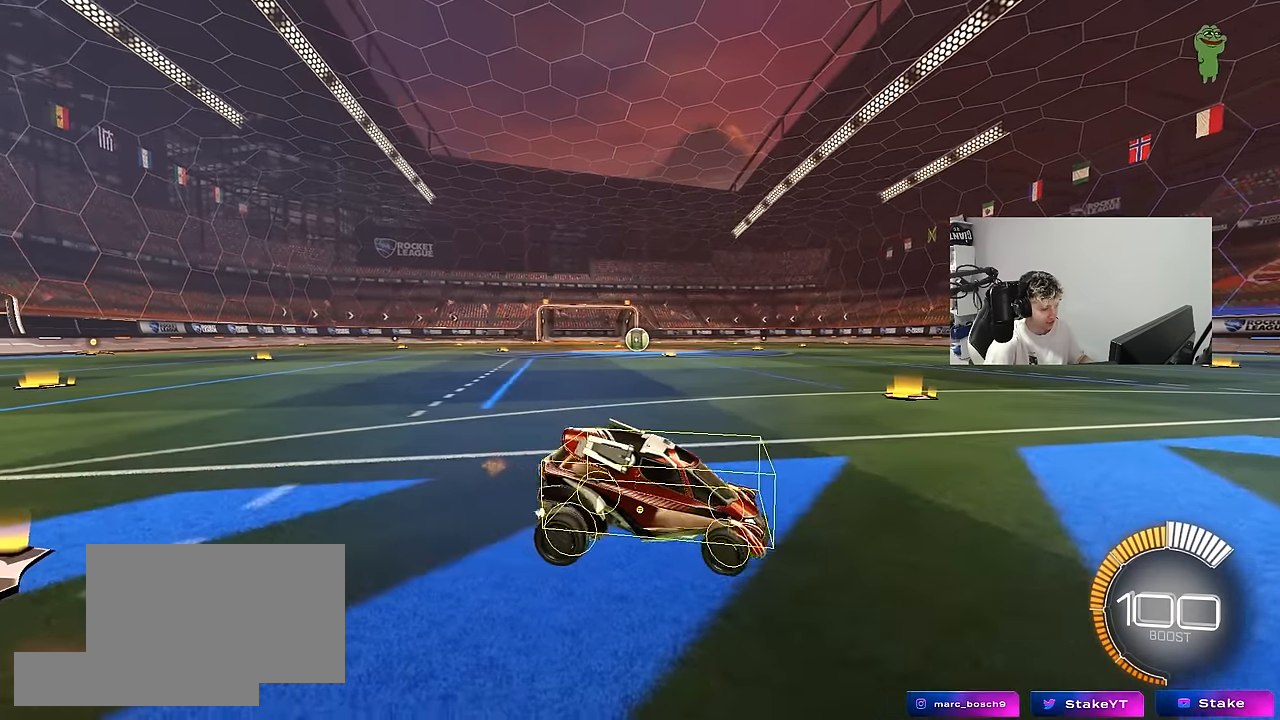
{"keys": ["w"], "mouse": [], "mouse_move": "still", "events": [[333, "d", "up"], [333, "s", "up"], [417, "w", "down"]]}
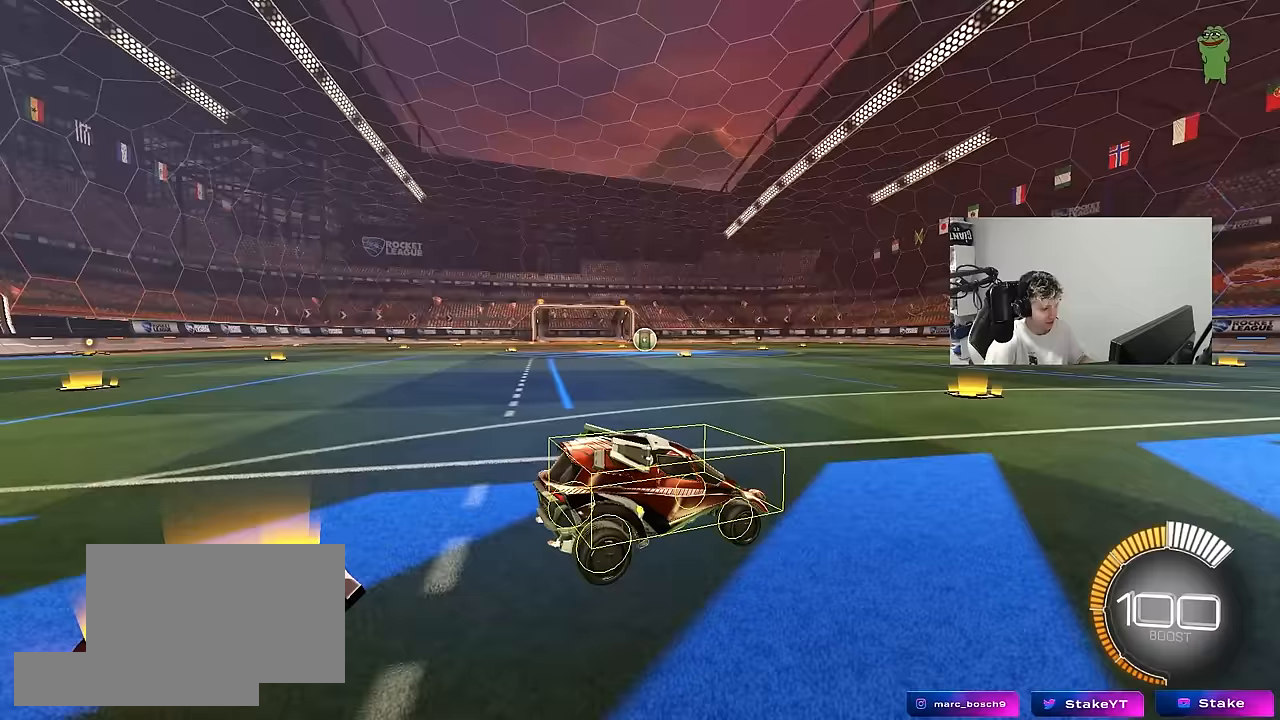
{"keys": ["w"], "mouse": [], "mouse_move": "still", "events": [[17, "d", "down"], [350, "d", "up"]]}
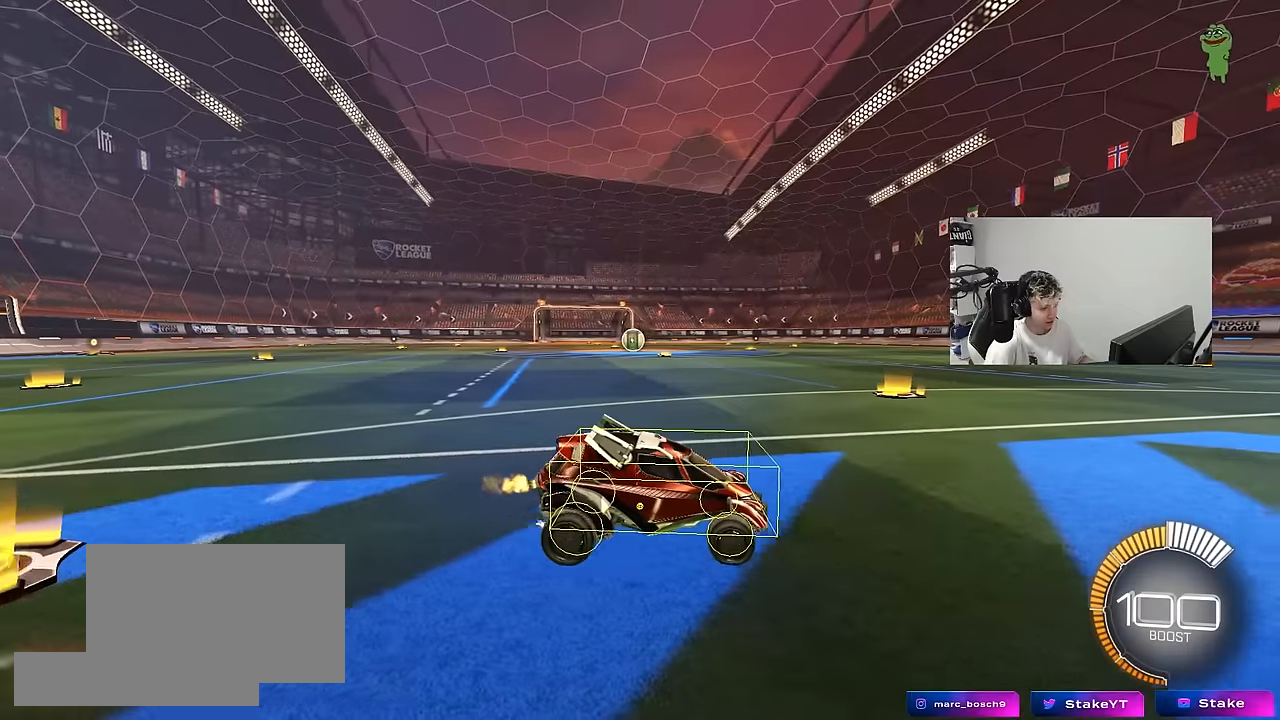
{"keys": ["d", "w"], "mouse": [], "mouse_move": "still", "events": [[217, "a", "down"], [417, "a", "up"], [450, "d", "down"]]}
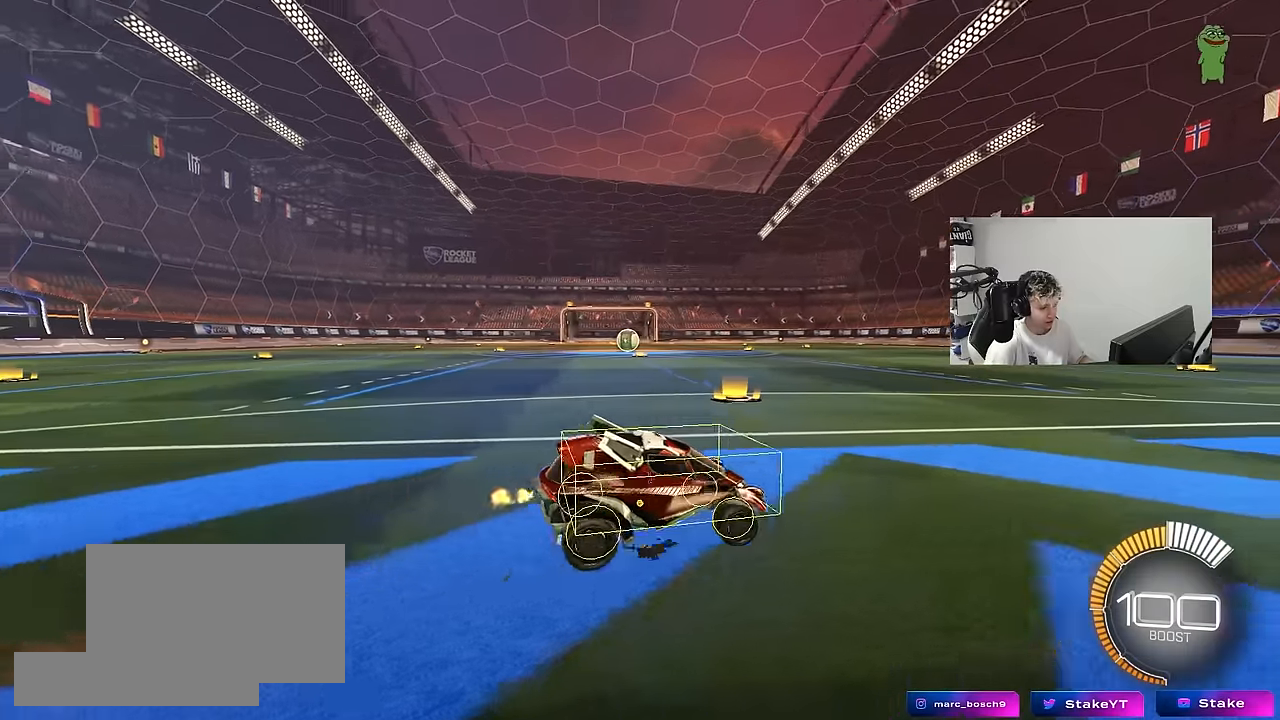
{"keys": ["s"], "mouse": [], "mouse_move": "still", "events": [[100, "w", "up"], [150, "d", "up"], [183, "s", "down"]]}
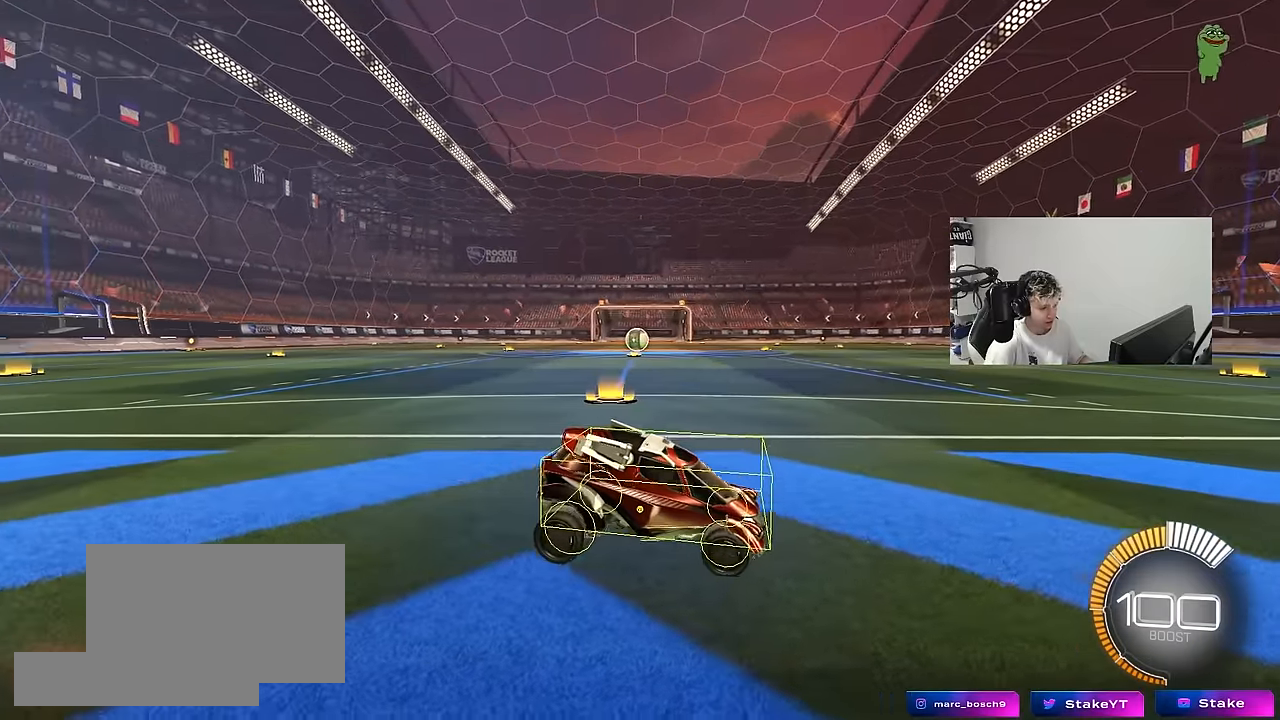
{"keys": [], "mouse": [], "mouse_move": "still", "events": [[200, "d", "down"], [400, "d", "up"], [433, "s", "up"]]}
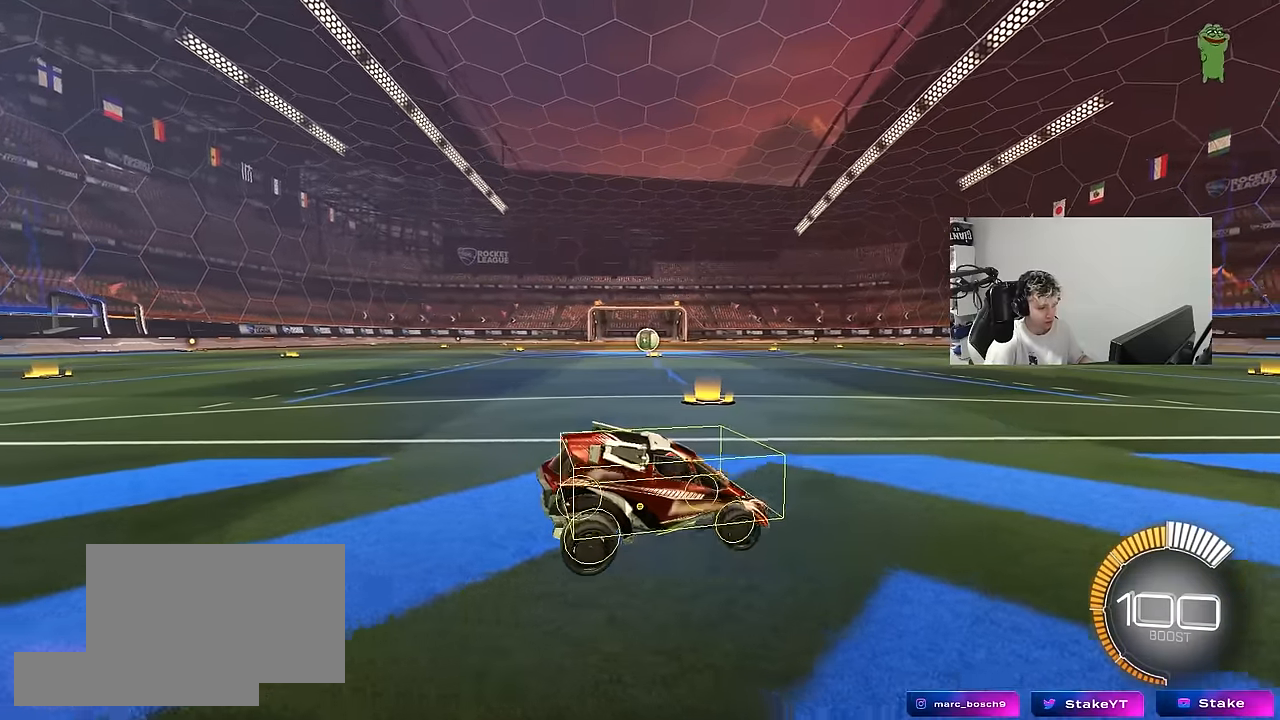
{"keys": ["s"], "mouse": [], "mouse_move": "still", "events": [[33, "w", "down"], [83, "d", "down"], [217, "d", "up"], [217, "w", "up"], [417, "s", "down"], [450, "mouse_right", "down"], [500, "mouse_right", "up"]]}
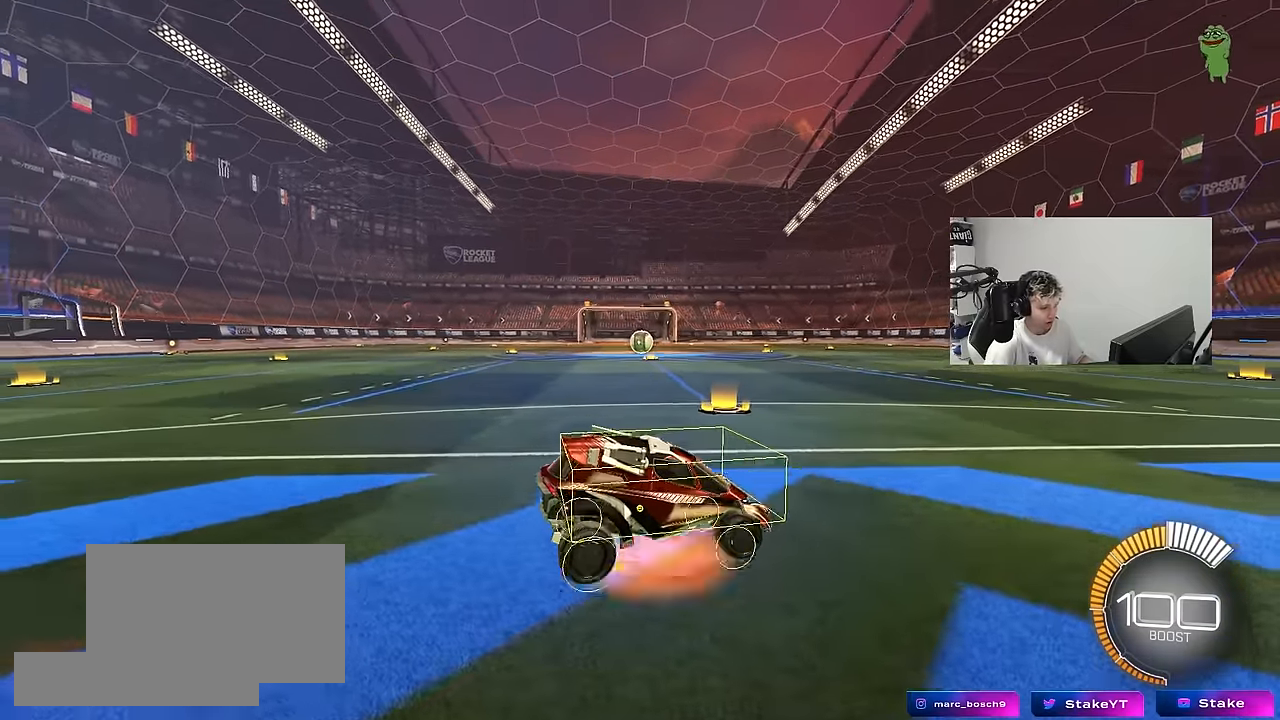
{"keys": [], "mouse": [], "mouse_move": "still", "events": [[50, "d", "down"], [150, "d", "up"], [183, "a", "down"], [283, "a", "up"], [283, "s", "up"]]}
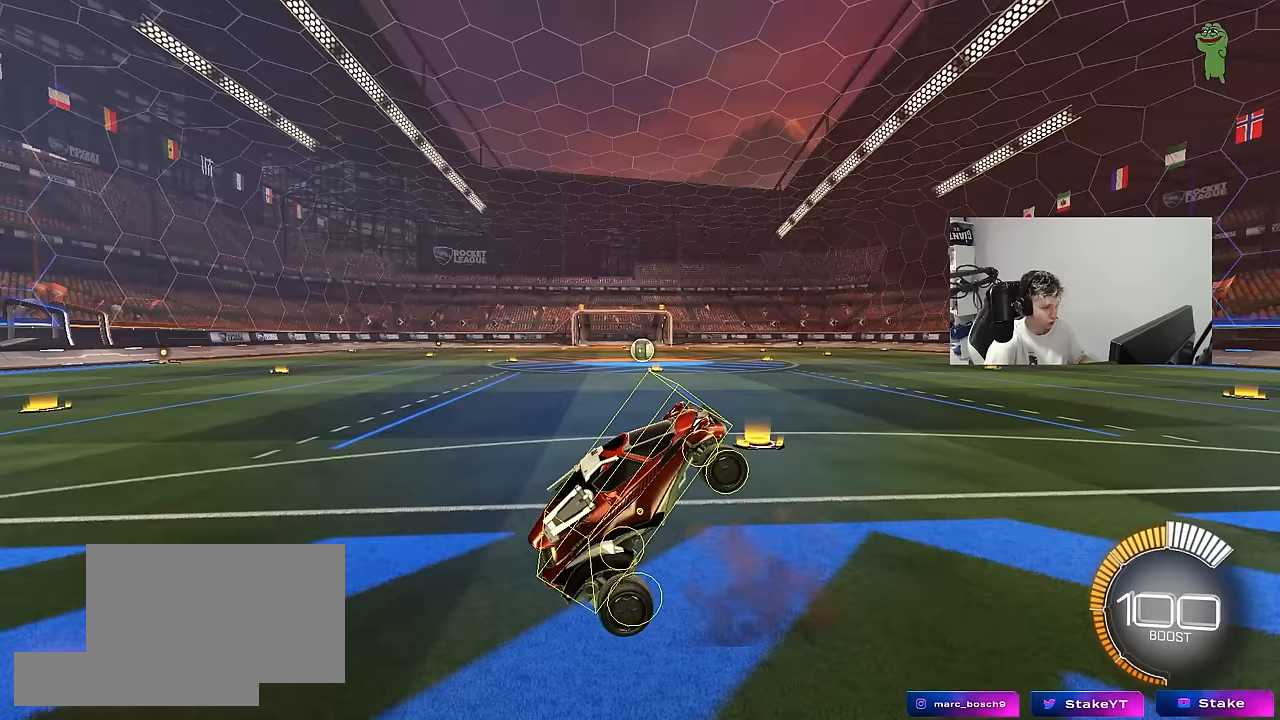
{"keys": [], "mouse": [], "mouse_move": "still", "events": [[67, "a", "down"], [67, "s", "down"], [117, "a", "up"], [167, "s", "up"]]}
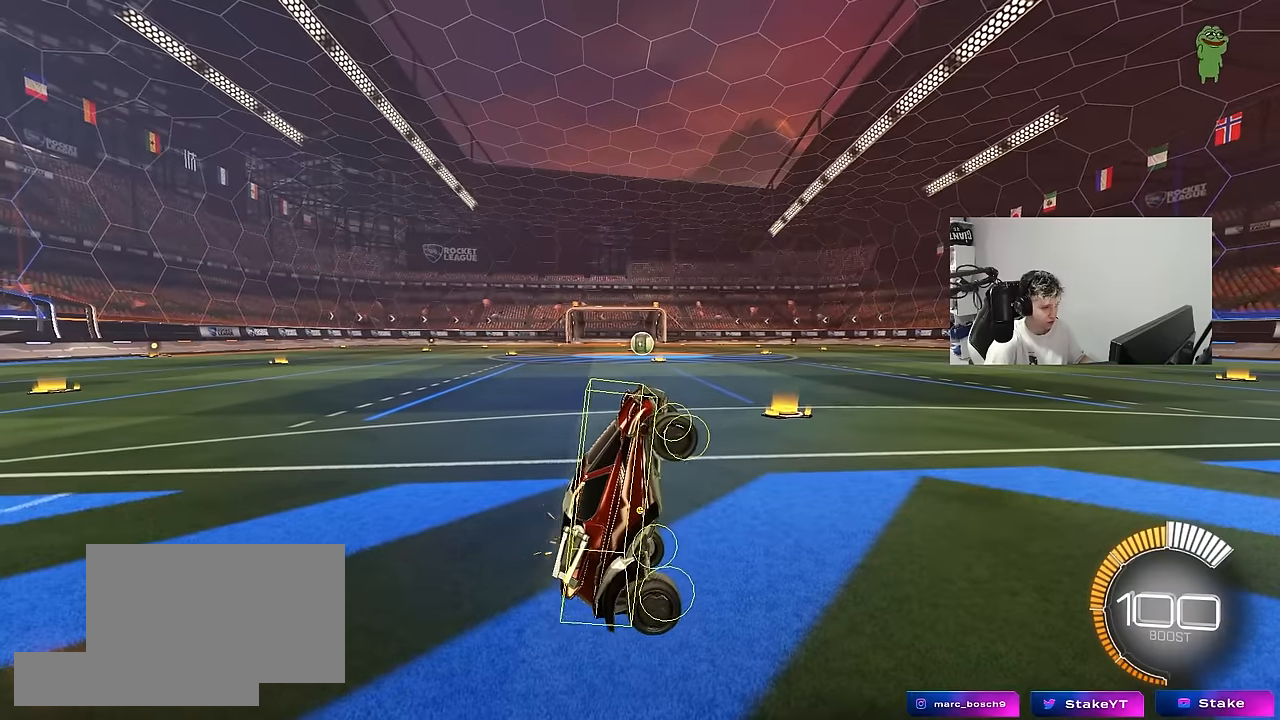
{"keys": [], "mouse": [], "mouse_move": "still", "events": []}
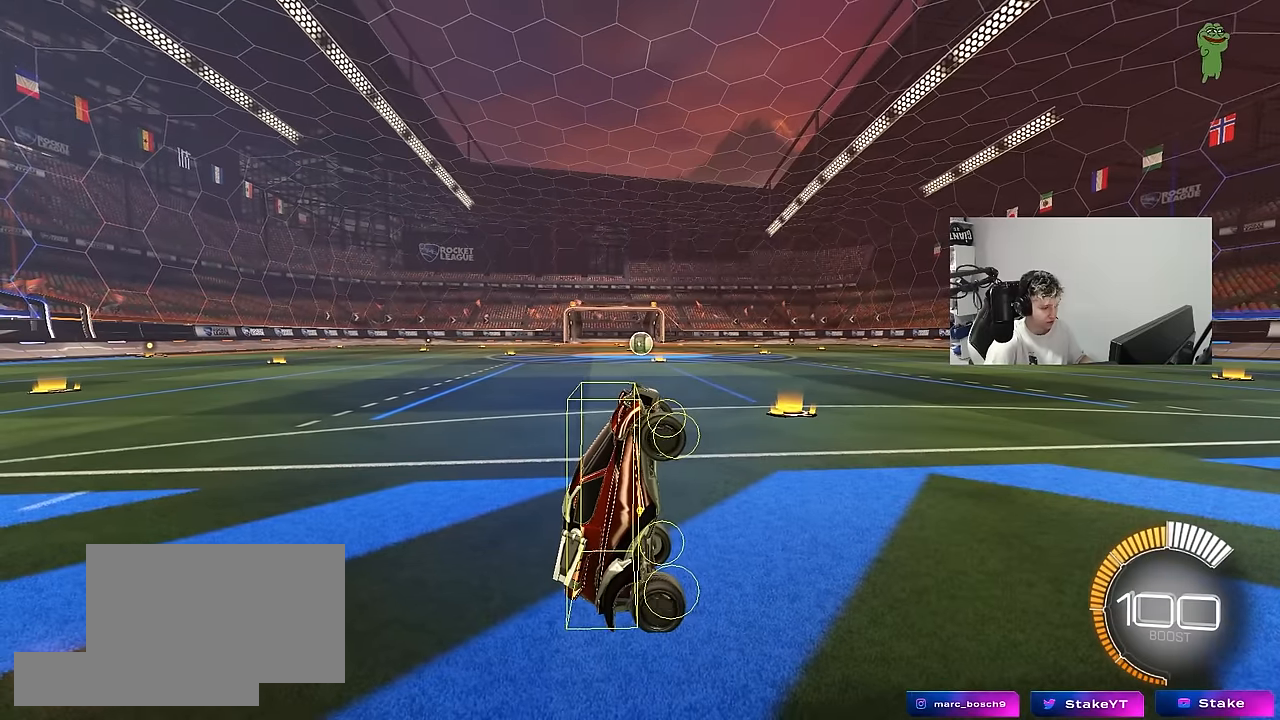
{"keys": [], "mouse": [], "mouse_move": "still", "events": []}
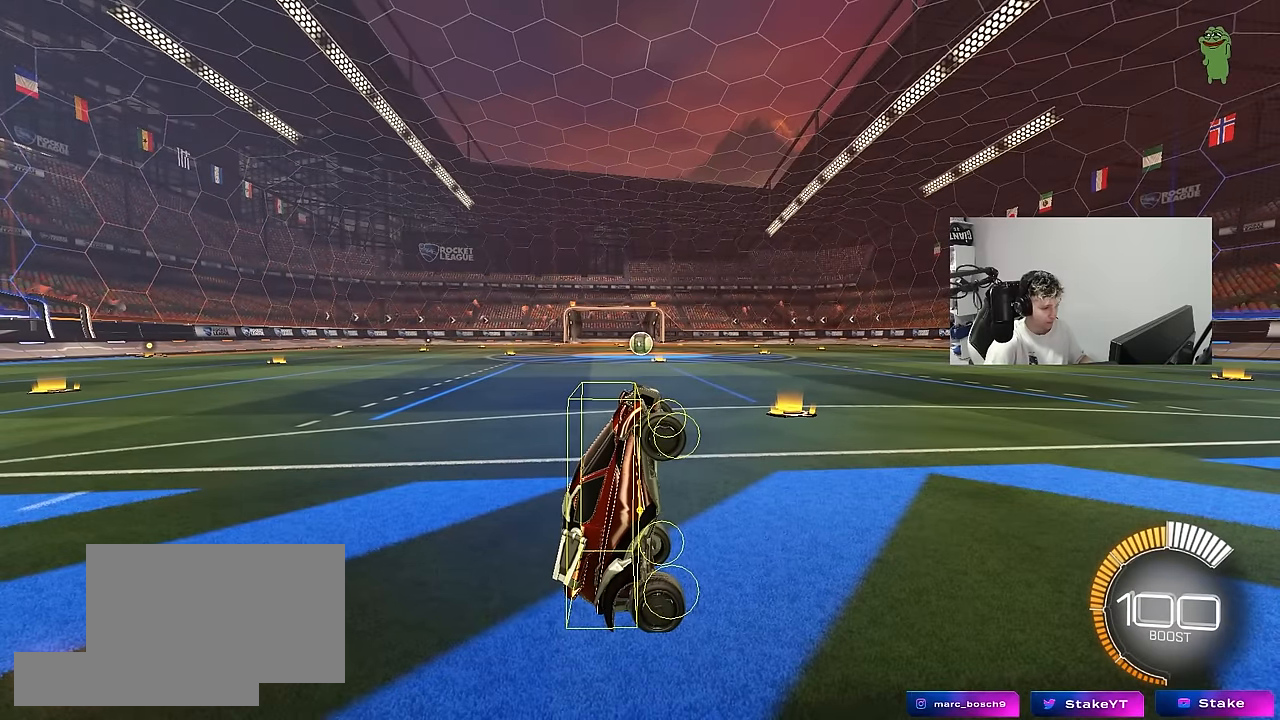
{"keys": [], "mouse": [], "mouse_move": "still", "events": [[117, "w", "down"], [400, "w", "up"]]}
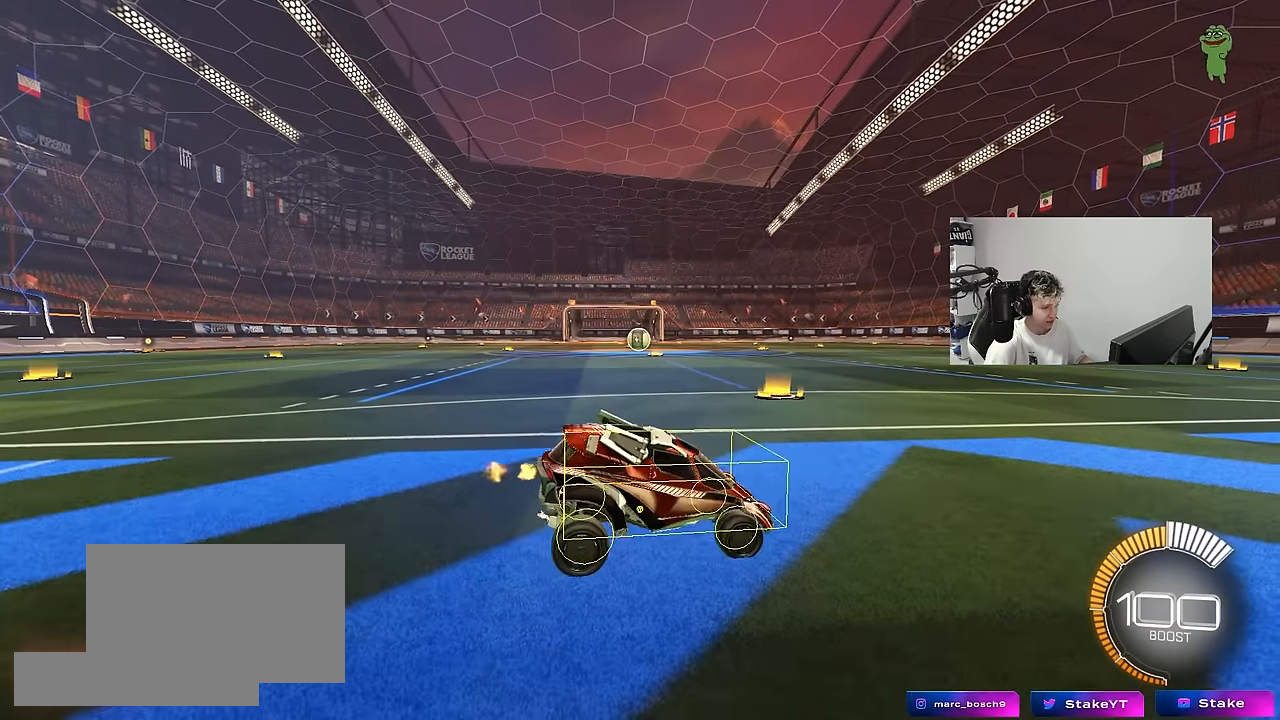
{"keys": [], "mouse": [], "mouse_move": "still", "events": [[33, "w", "down"], [83, "mouse_right", "down"], [183, "mouse_right", "up"], [417, "w", "up"]]}
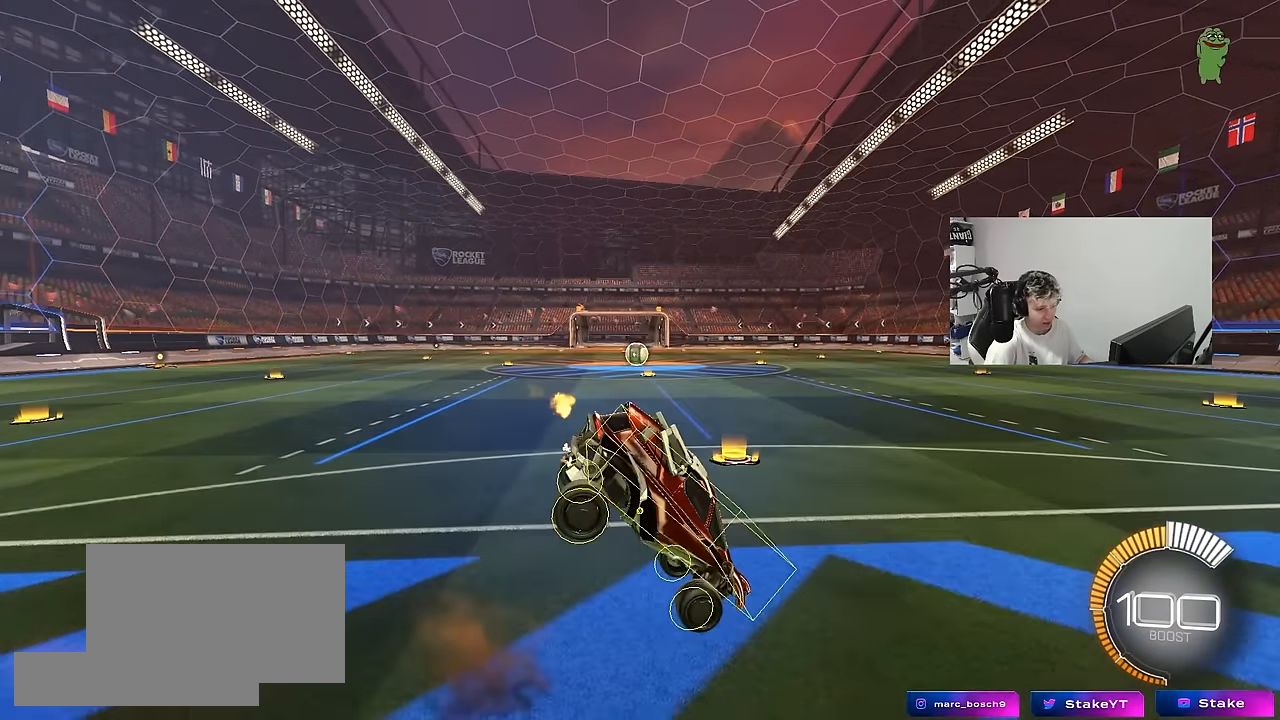
{"keys": [], "mouse": [], "mouse_move": "still", "events": [[233, "w", "down"], [467, "w", "up"]]}
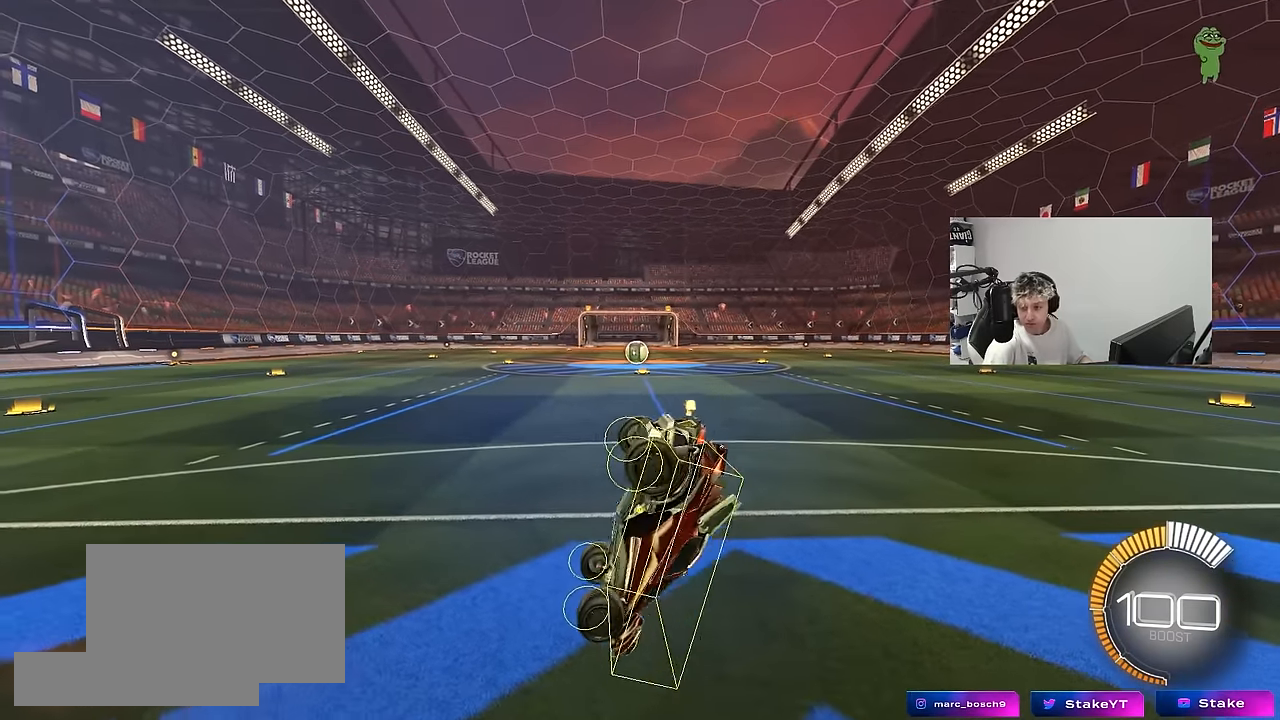
{"keys": ["s"], "mouse": [], "mouse_move": "still", "events": [[250, "s", "down"]]}
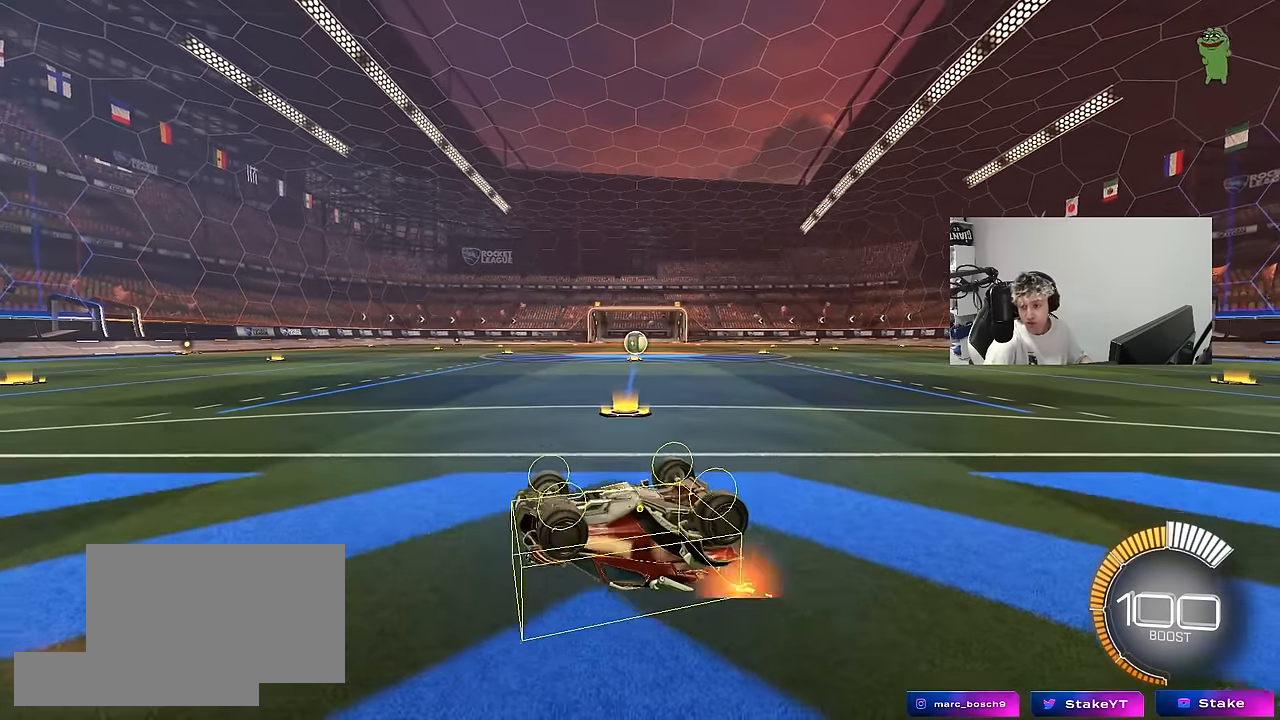
{"keys": ["a", "shift"], "mouse": ["left"], "mouse_move": "still", "events": [[83, "a", "down"], [83, "shift", "down"], [500, "mouse_left", "down"], [500, "s", "up"]]}
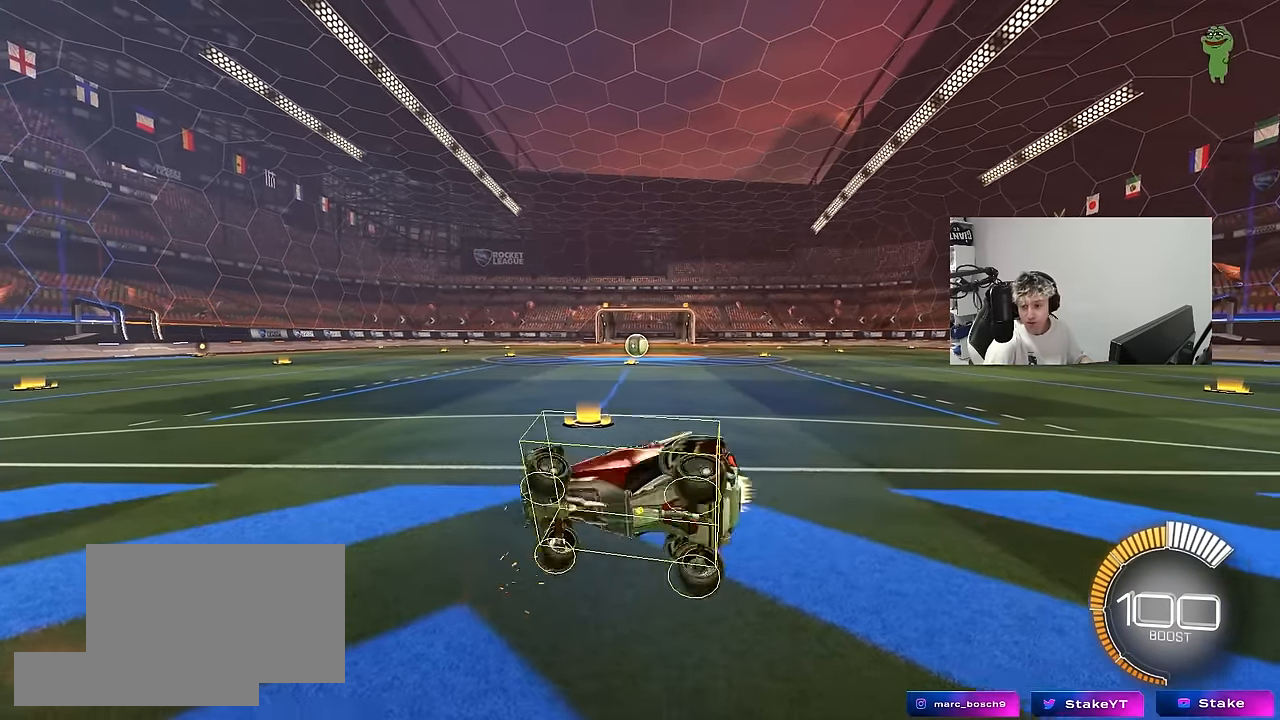
{"keys": ["d", "w"], "mouse": ["left"], "mouse_move": "still", "events": [[150, "a", "up"], [150, "d", "down"], [150, "shift", "up"], [183, "w", "down"]]}